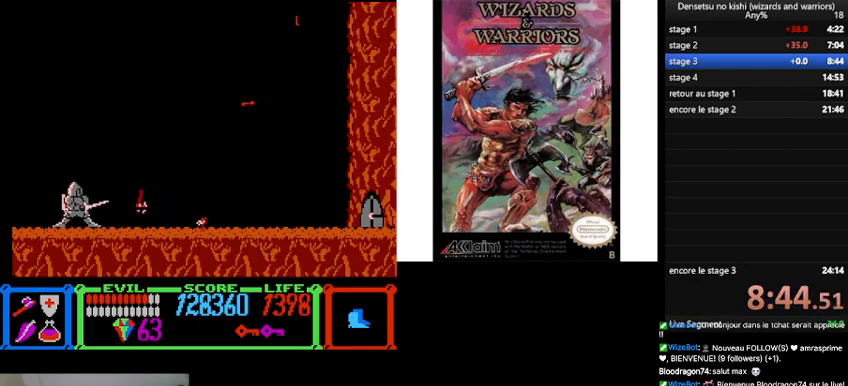
Gameplay with a controller (Nintendo layout); each line is a JSON object with the inputs held at the frame after it. "events" lists button and stick changes between this image and that frame as [ms after this image, input, new state], when the widget could be followed in between. Not read: L3 R3.
{"buttons": [], "events": []}
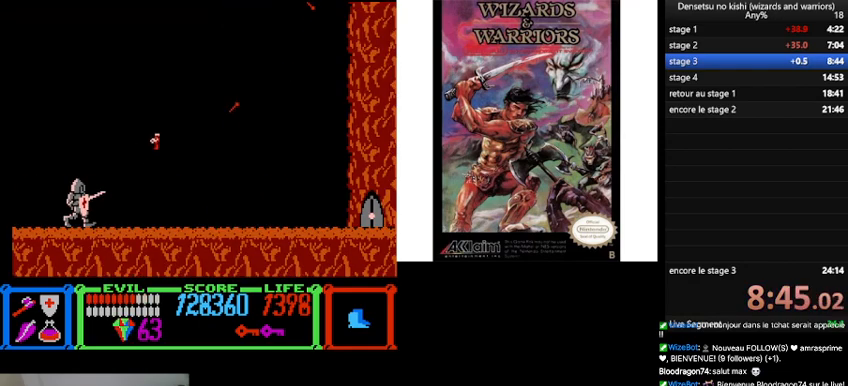
{"buttons": ["DPAD_RIGHT"], "events": [[133, "B", "down"], [167, "DPAD_RIGHT", "down"], [233, "A", "down"], [300, "B", "up"], [500, "A", "up"]]}
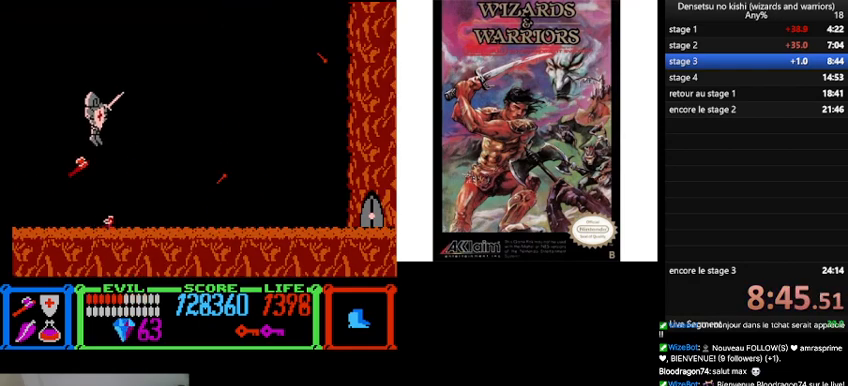
{"buttons": ["DPAD_RIGHT"], "events": []}
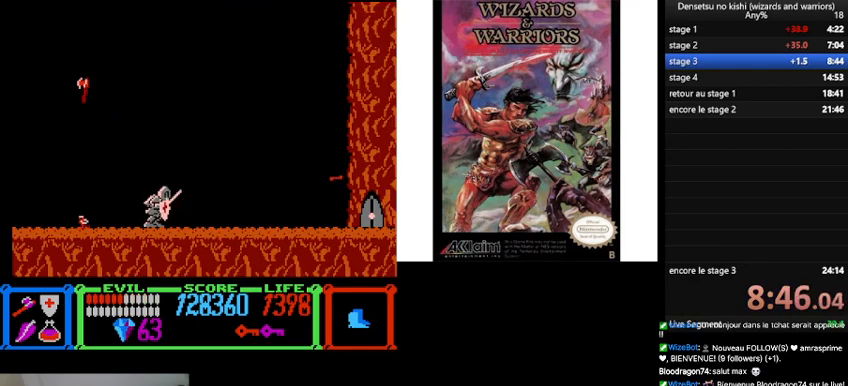
{"buttons": ["DPAD_RIGHT"], "events": []}
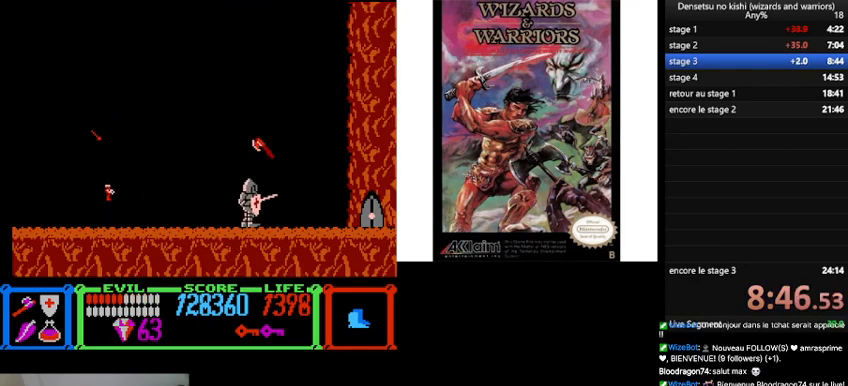
{"buttons": ["A"], "events": [[133, "DPAD_RIGHT", "up"], [167, "DPAD_LEFT", "down"], [400, "DPAD_LEFT", "up"], [433, "A", "down"]]}
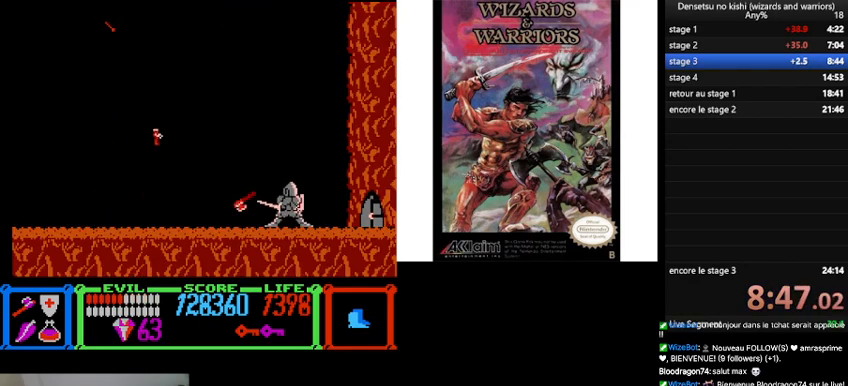
{"buttons": ["A"], "events": [[100, "A", "up"], [500, "A", "down"]]}
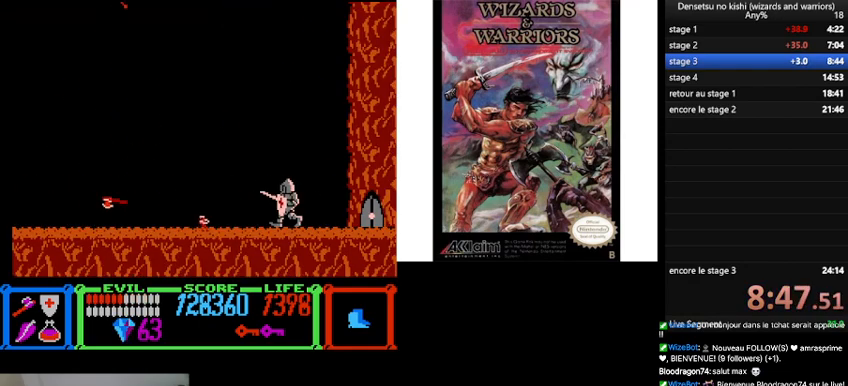
{"buttons": [], "events": [[133, "A", "up"], [300, "A", "down"], [367, "A", "up"]]}
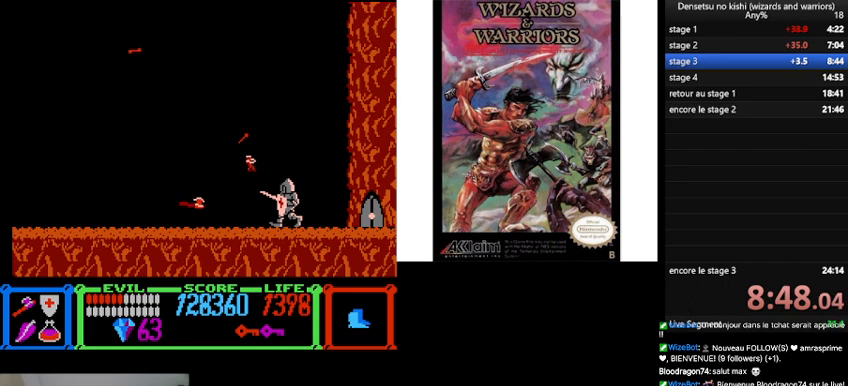
{"buttons": ["DPAD_LEFT"], "events": [[33, "B", "down"], [100, "DPAD_LEFT", "down"], [133, "A", "down"], [300, "A", "up"], [333, "B", "up"]]}
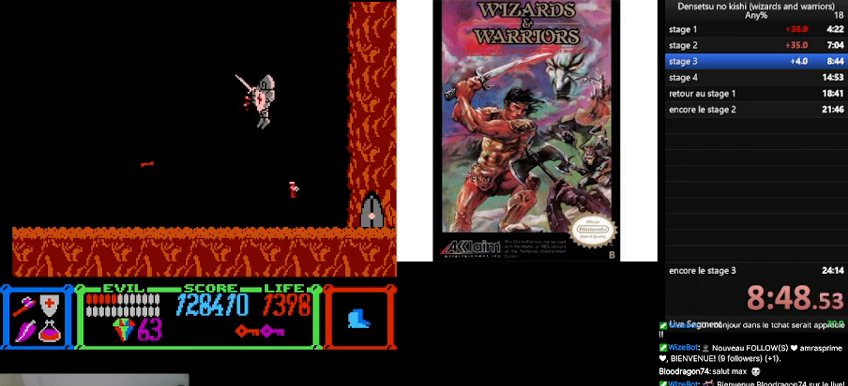
{"buttons": ["DPAD_RIGHT"], "events": [[467, "DPAD_LEFT", "up"], [500, "DPAD_RIGHT", "down"]]}
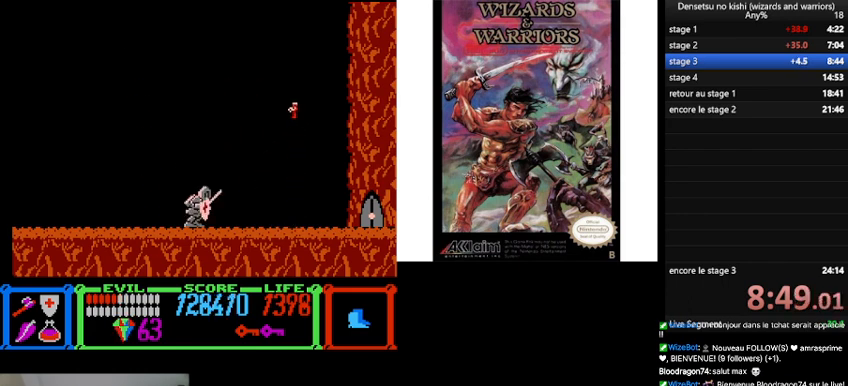
{"buttons": [], "events": [[167, "DPAD_RIGHT", "up"], [300, "A", "down"], [433, "A", "up"]]}
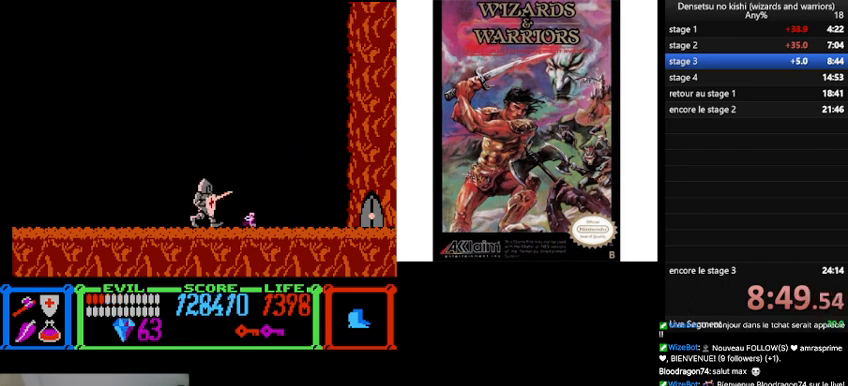
{"buttons": ["B", "DPAD_RIGHT"], "events": [[100, "A", "down"], [233, "A", "up"], [300, "B", "down"], [300, "DPAD_LEFT", "down"], [433, "DPAD_LEFT", "up"], [433, "DPAD_RIGHT", "down"]]}
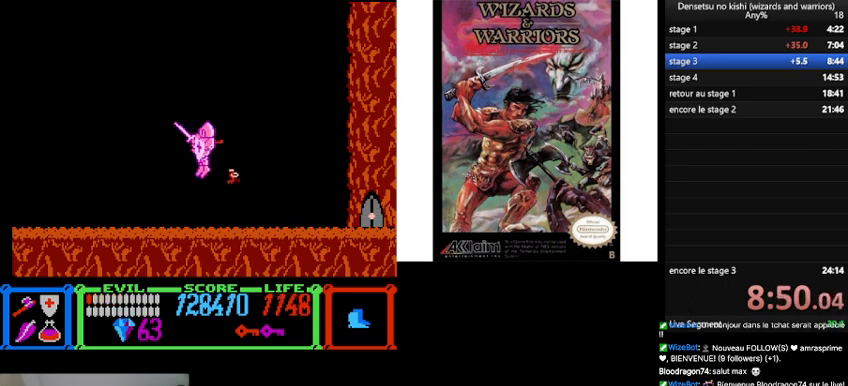
{"buttons": ["DPAD_LEFT"], "events": [[67, "B", "up"], [267, "DPAD_RIGHT", "up"], [367, "DPAD_LEFT", "down"]]}
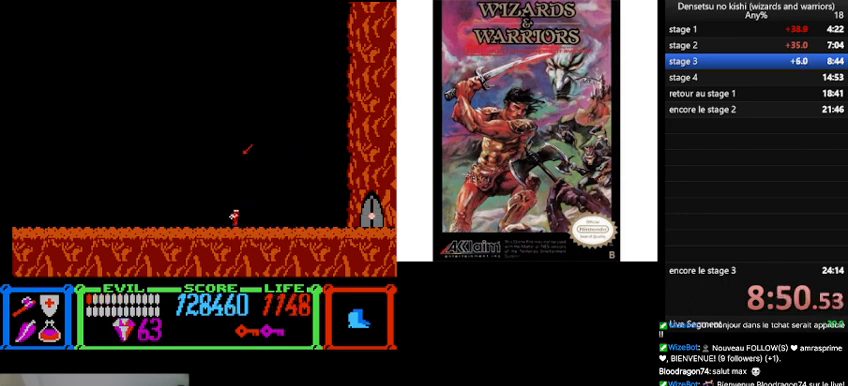
{"buttons": ["DPAD_LEFT"], "events": []}
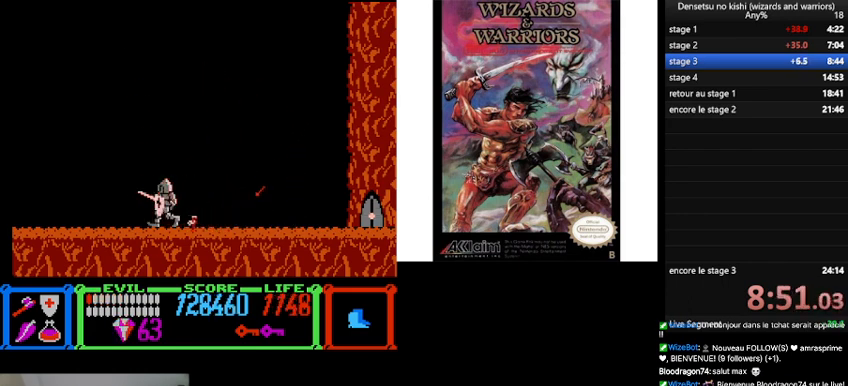
{"buttons": ["DPAD_LEFT"], "events": []}
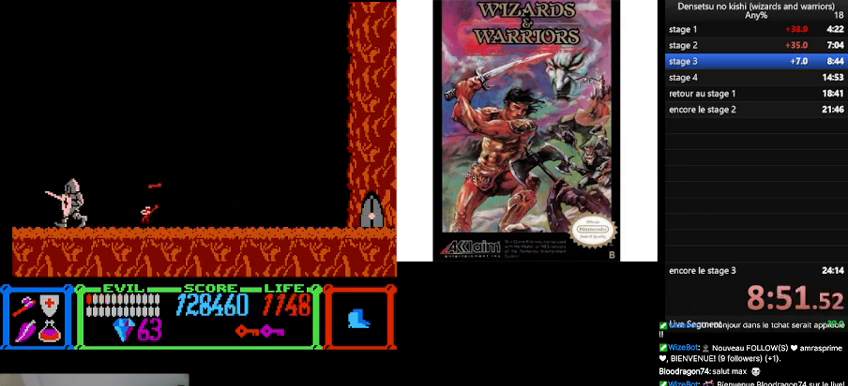
{"buttons": ["A"], "events": [[133, "DPAD_LEFT", "up"], [133, "DPAD_UP", "down"], [167, "DPAD_RIGHT", "down"], [167, "DPAD_UP", "up"], [333, "A", "down"], [333, "DPAD_RIGHT", "up"], [433, "A", "up"], [500, "A", "down"]]}
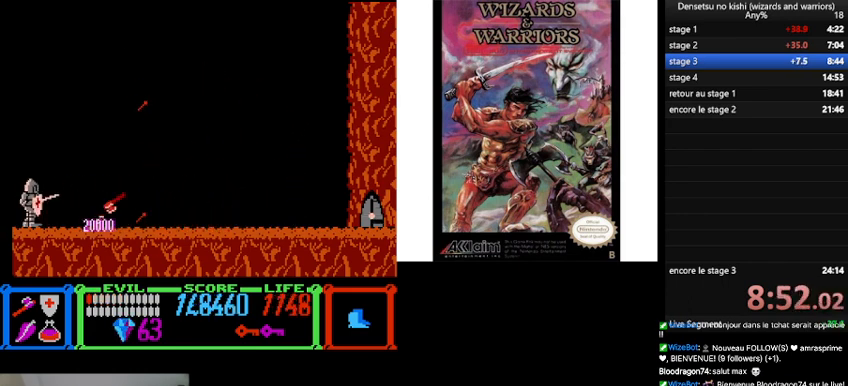
{"buttons": [], "events": [[100, "A", "up"], [200, "A", "down"], [300, "A", "up"], [367, "A", "down"], [467, "A", "up"]]}
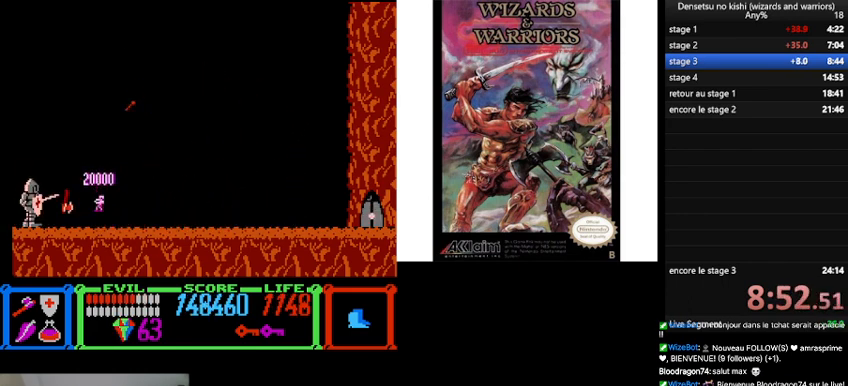
{"buttons": [], "events": [[67, "A", "down"], [167, "A", "up"], [233, "A", "down"], [333, "A", "up"], [400, "A", "down"], [500, "A", "up"]]}
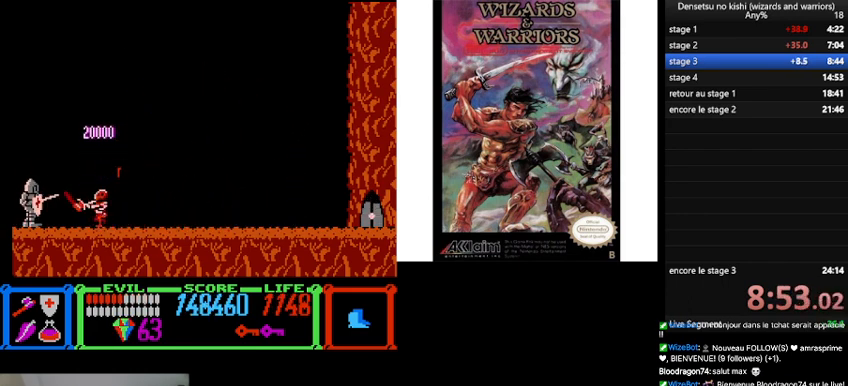
{"buttons": ["B", "DPAD_RIGHT"], "events": [[67, "A", "down"], [133, "A", "up"], [200, "A", "down"], [300, "A", "up"], [400, "B", "down"], [433, "DPAD_RIGHT", "down"]]}
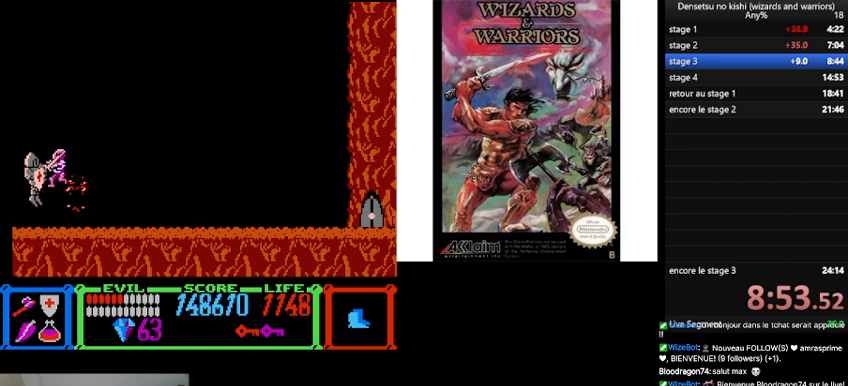
{"buttons": ["DPAD_RIGHT"], "events": [[333, "B", "up"]]}
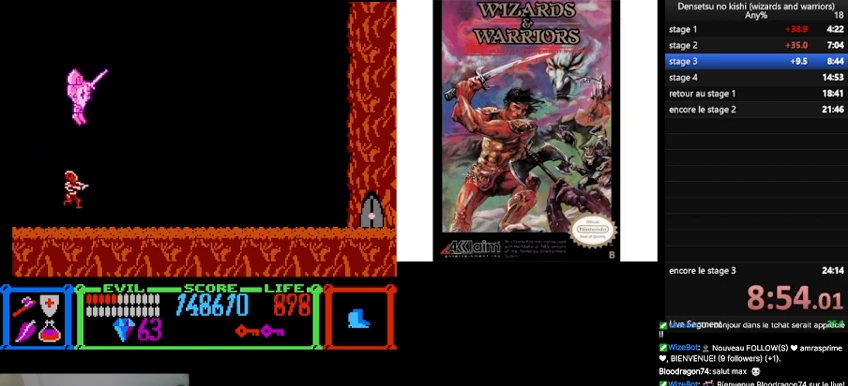
{"buttons": ["DPAD_RIGHT"], "events": []}
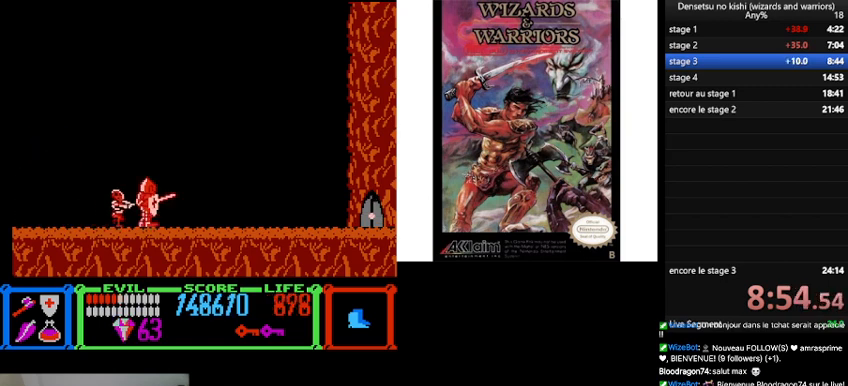
{"buttons": ["DPAD_RIGHT"], "events": []}
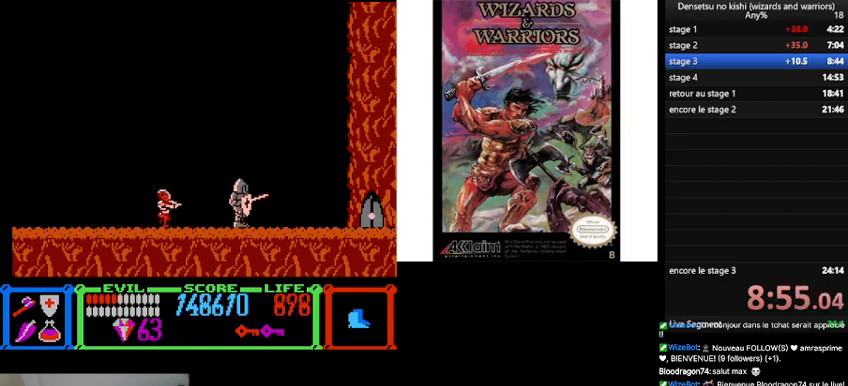
{"buttons": ["A"], "events": [[300, "DPAD_RIGHT", "up"], [367, "DPAD_LEFT", "down"], [500, "A", "down"], [500, "DPAD_LEFT", "up"]]}
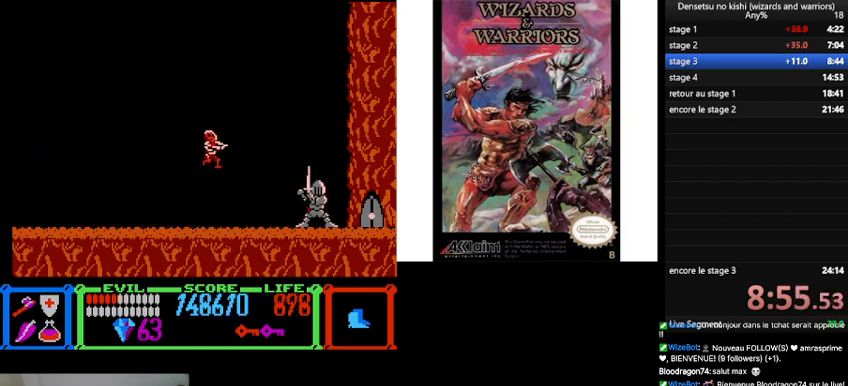
{"buttons": [], "events": [[100, "A", "up"]]}
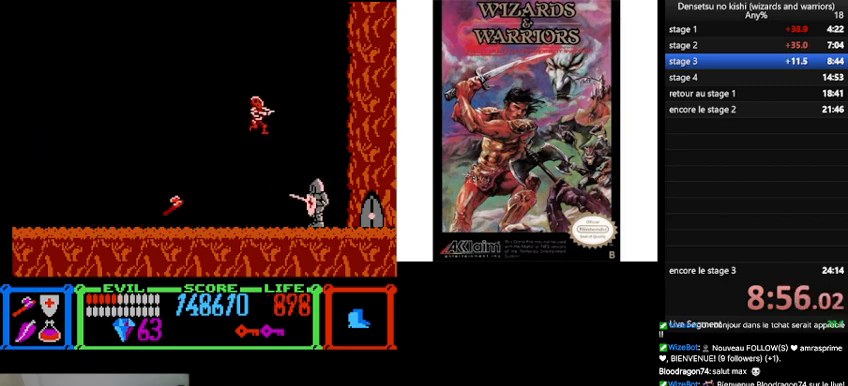
{"buttons": ["DPAD_LEFT"], "events": [[200, "A", "down"], [200, "B", "down"], [233, "DPAD_LEFT", "down"], [267, "A", "up"], [333, "B", "up"]]}
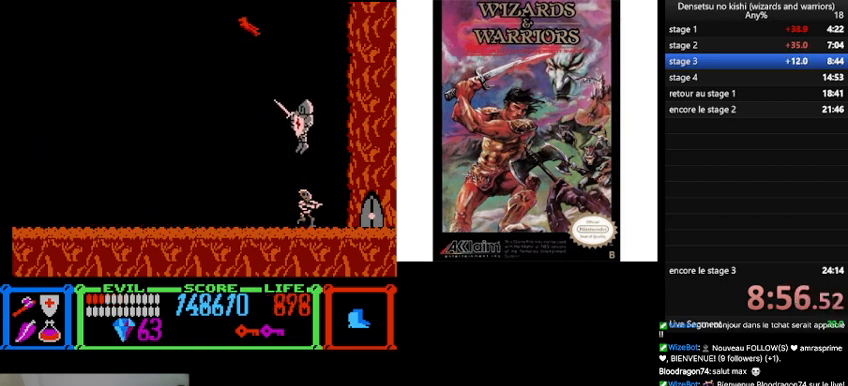
{"buttons": ["DPAD_LEFT"], "events": []}
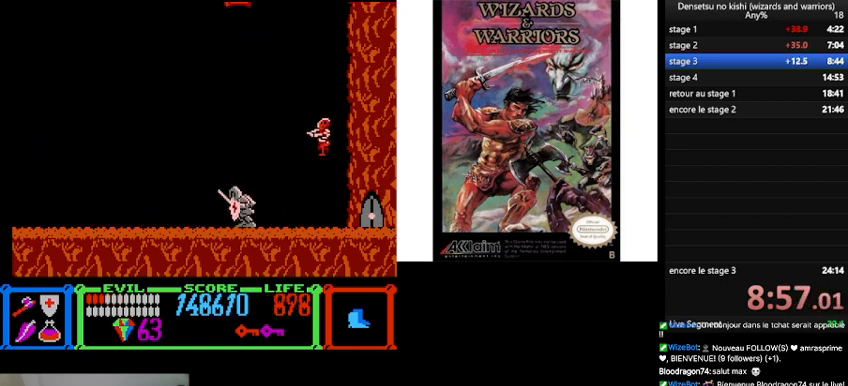
{"buttons": ["DPAD_LEFT"], "events": []}
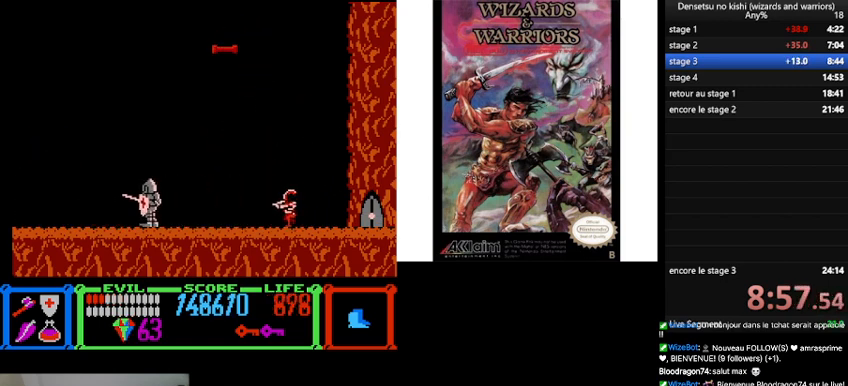
{"buttons": [], "events": [[200, "DPAD_LEFT", "up"], [200, "DPAD_UP", "down"], [233, "DPAD_RIGHT", "down"], [233, "DPAD_UP", "up"], [367, "A", "down"], [367, "DPAD_RIGHT", "up"], [467, "A", "up"]]}
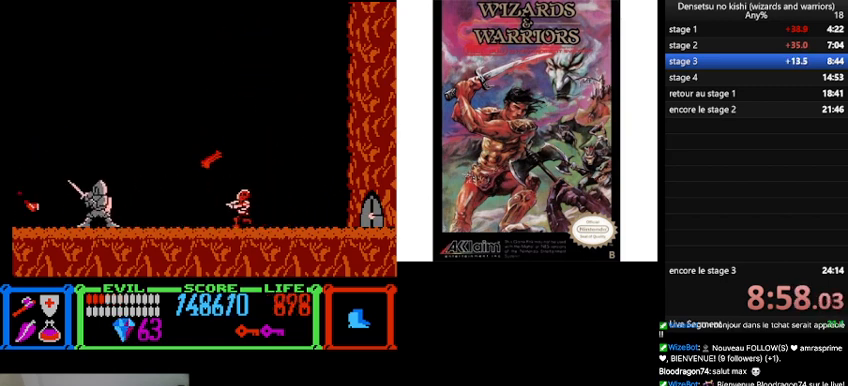
{"buttons": ["A"], "events": [[100, "A", "down"], [167, "A", "up"], [267, "DPAD_RIGHT", "down"], [400, "A", "down"], [400, "DPAD_RIGHT", "up"]]}
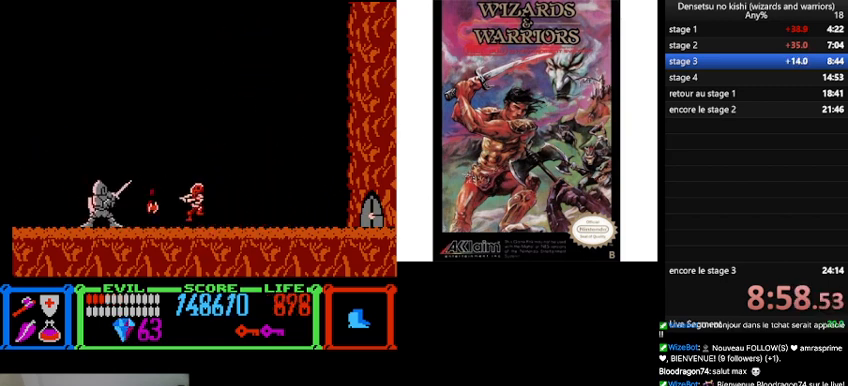
{"buttons": ["DPAD_LEFT"], "events": [[33, "A", "up"], [100, "A", "down"], [200, "A", "up"], [367, "DPAD_LEFT", "down"]]}